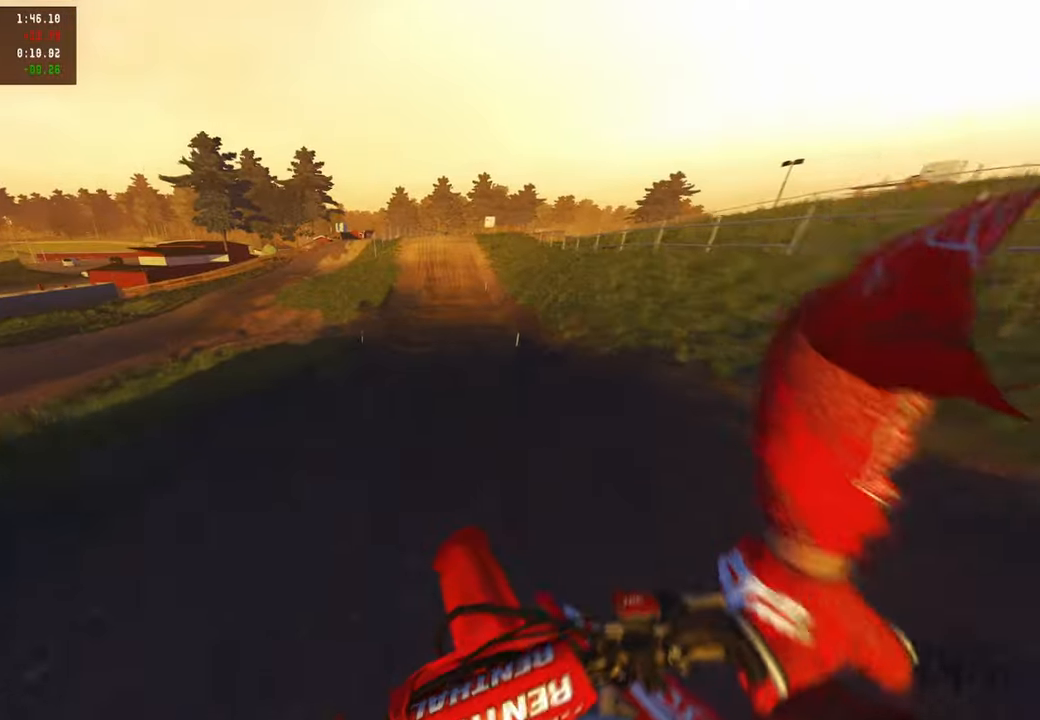
Gameplay with a controller (PlayStation layout); each line is a JSON object with the inputs held at the frame after it. "events" lists button and stick changes between this image and that frame as [ms after this image, input, new state], when the widget could be followed in between.
{"buttons": ["R2"], "left_stick": "up-right", "right_stick": "down", "events": [[133, "right_stick", "up-right"], [183, "R3", "down"], [317, "R3", "up"], [350, "right_stick", "center"], [417, "right_stick", "down"]]}
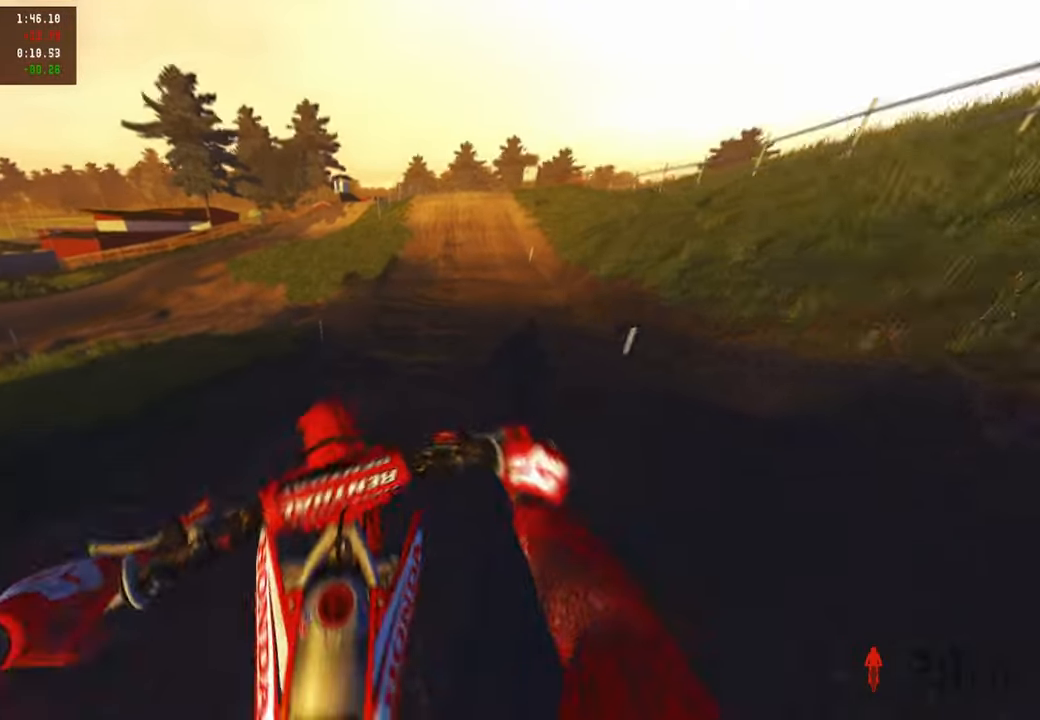
{"buttons": ["R2"], "left_stick": "center", "right_stick": "down-right", "events": [[67, "left_stick", "up-left"], [133, "right_stick", "down-right"], [217, "left_stick", "up"], [417, "left_stick", "center"]]}
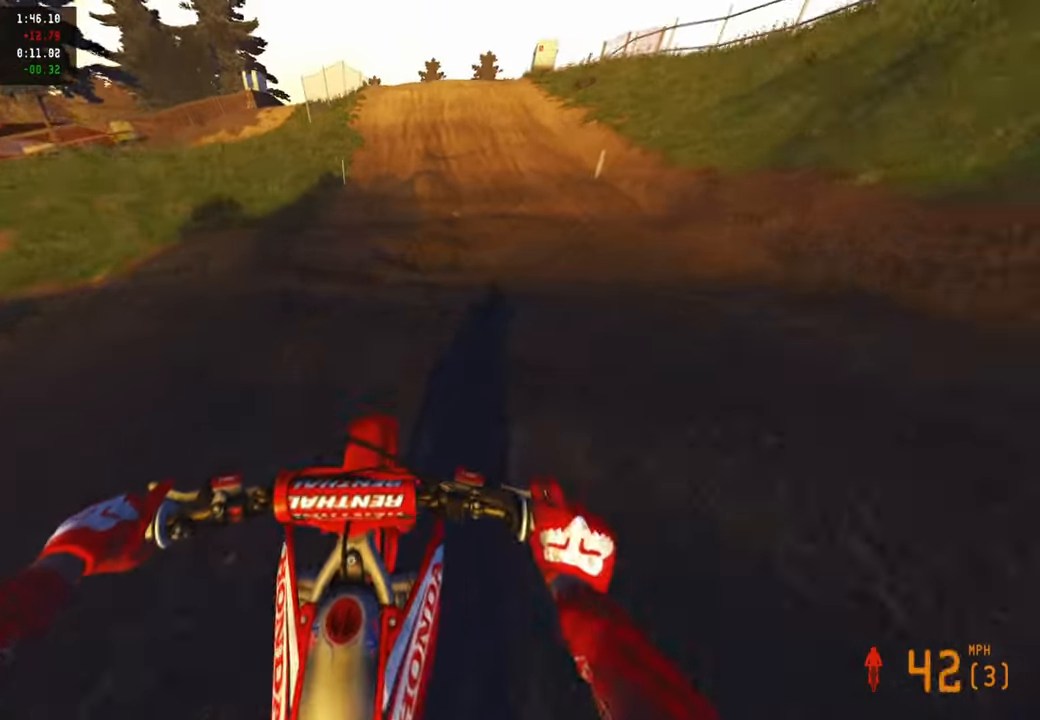
{"buttons": ["R2"], "left_stick": "up-right", "right_stick": "down-right", "events": [[383, "left_stick", "up-right"]]}
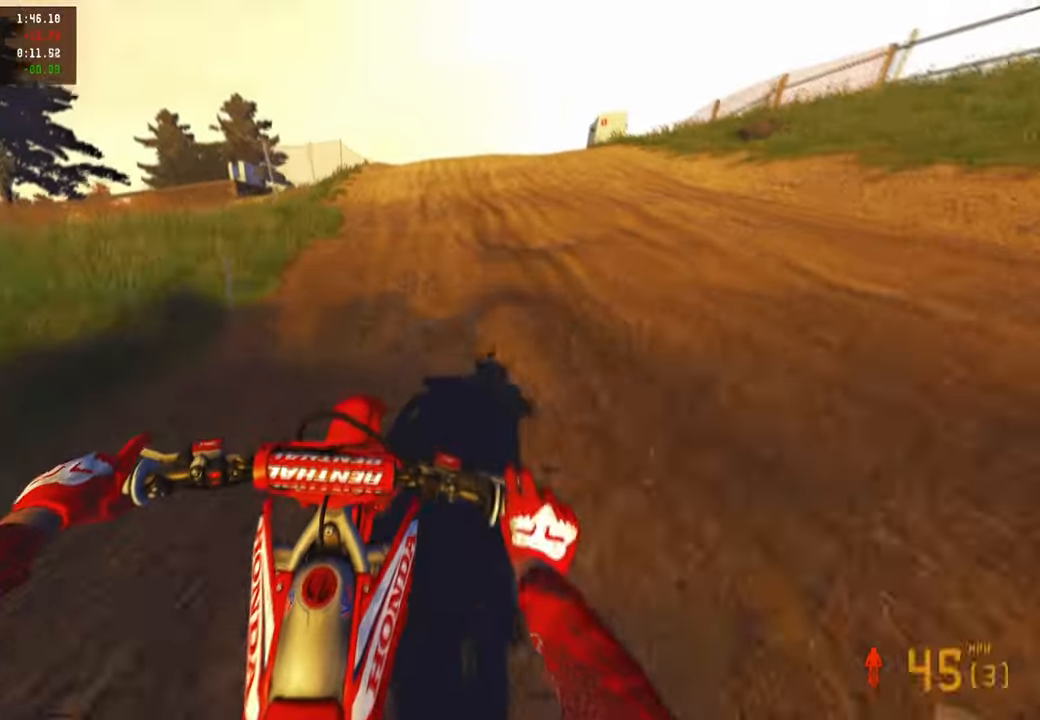
{"buttons": [], "left_stick": "up-right", "right_stick": "down-right", "events": [[83, "L1", "down"], [83, "R2", "up"], [200, "L1", "up"]]}
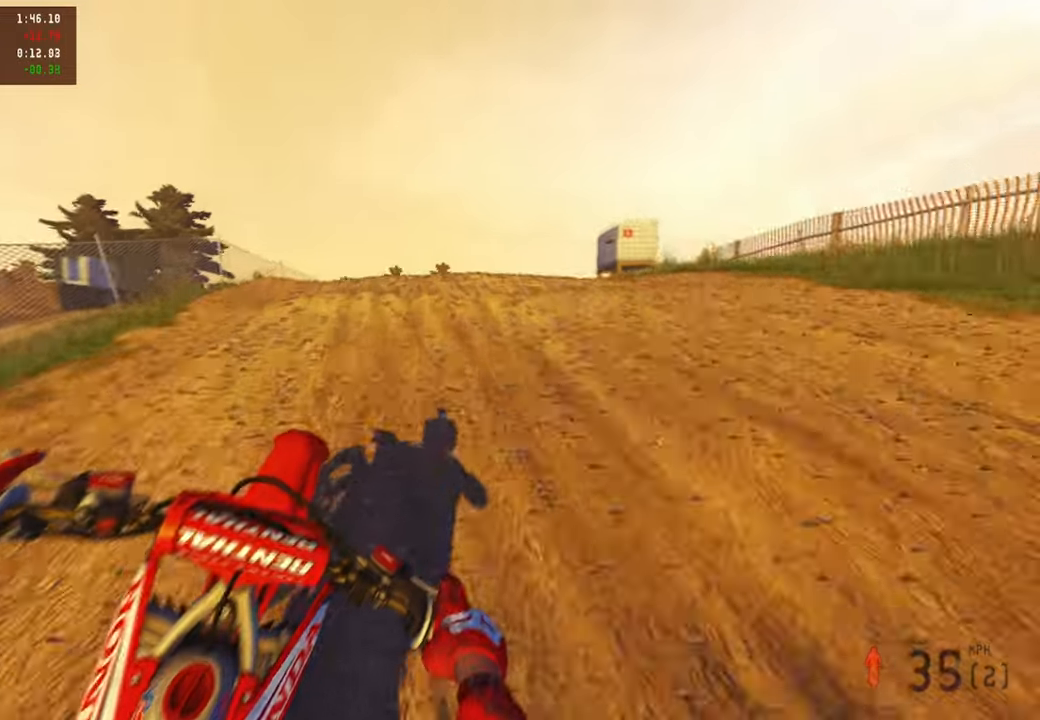
{"buttons": ["R2"], "left_stick": "up-right", "right_stick": "center", "events": [[33, "right_stick", "down"], [317, "right_stick", "center"], [333, "R2", "down"]]}
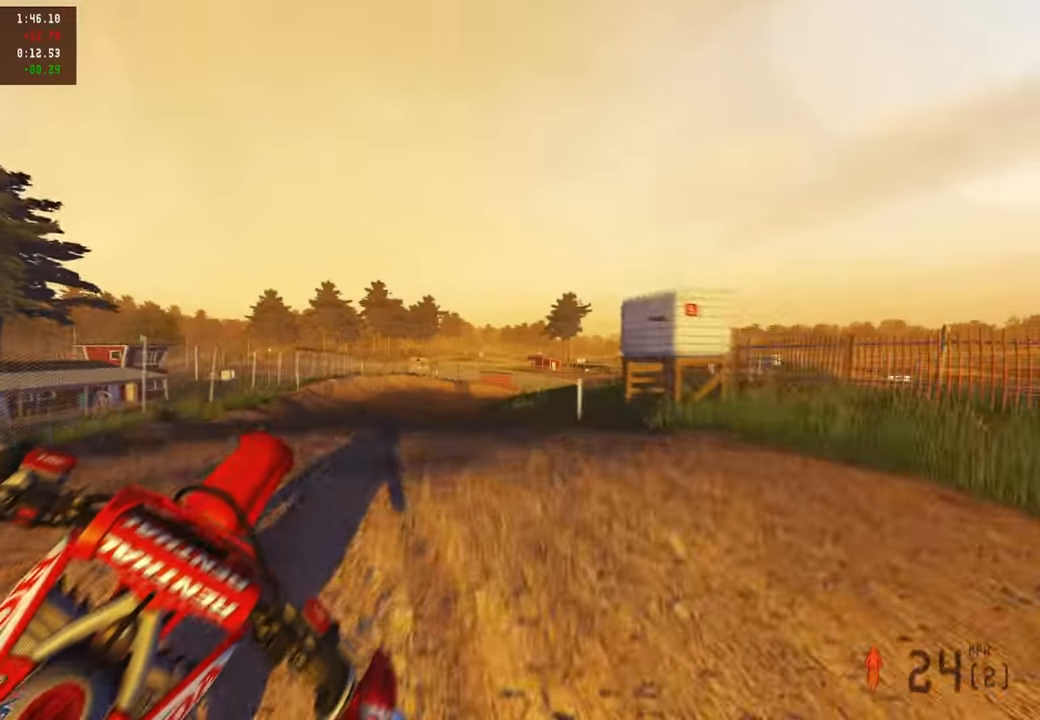
{"buttons": [], "left_stick": "up-right", "right_stick": "left", "events": [[50, "left_stick", "up"], [133, "R2", "up"], [183, "R2", "down"], [267, "right_stick", "up-left"], [317, "right_stick", "left"], [367, "left_stick", "up-right"], [417, "R2", "up"]]}
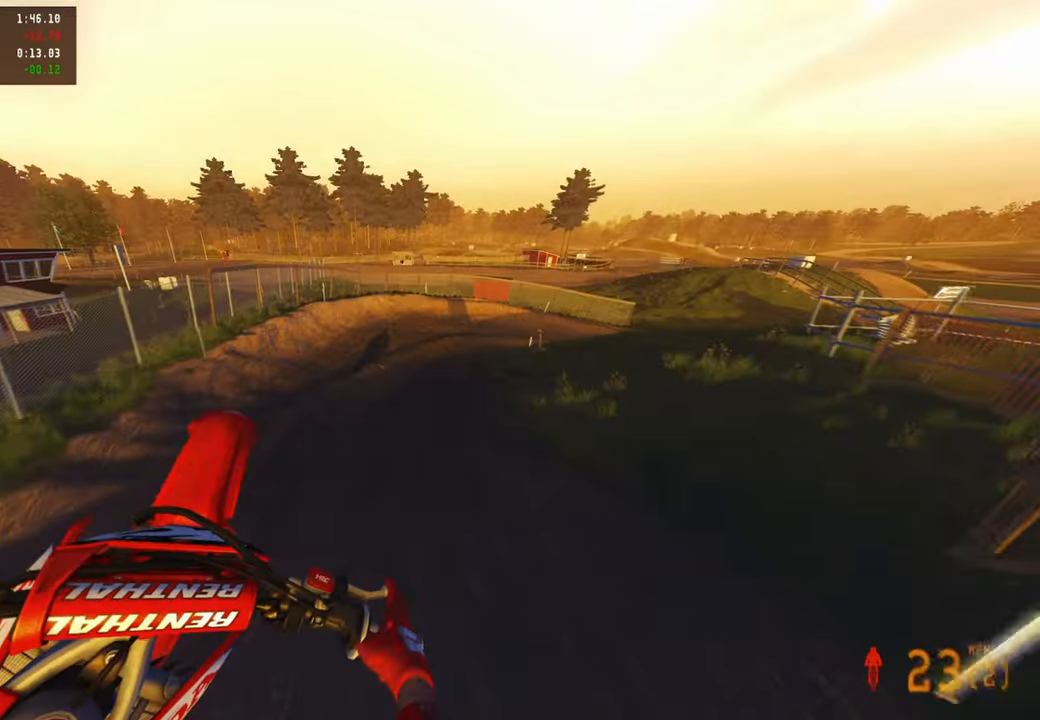
{"buttons": ["R2"], "left_stick": "up", "right_stick": "left", "events": [[317, "left_stick", "up"], [450, "R2", "down"]]}
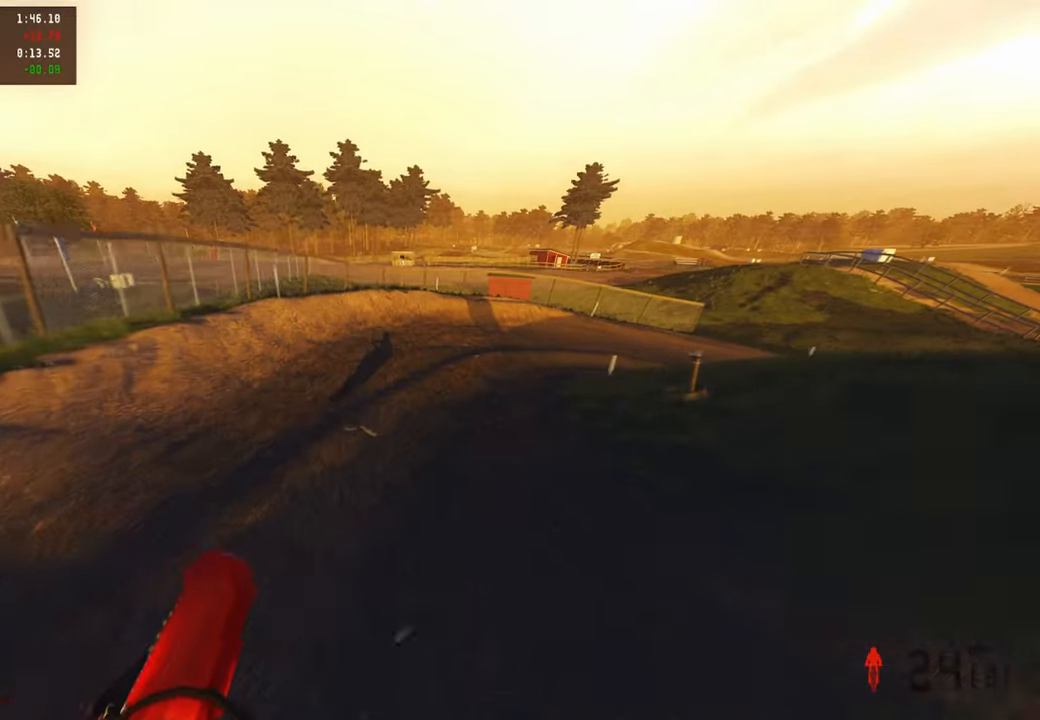
{"buttons": ["R2"], "left_stick": "up-right", "right_stick": "up-left", "events": [[50, "left_stick", "up-right"], [217, "R3", "down"], [283, "R3", "up"], [317, "right_stick", "up-left"]]}
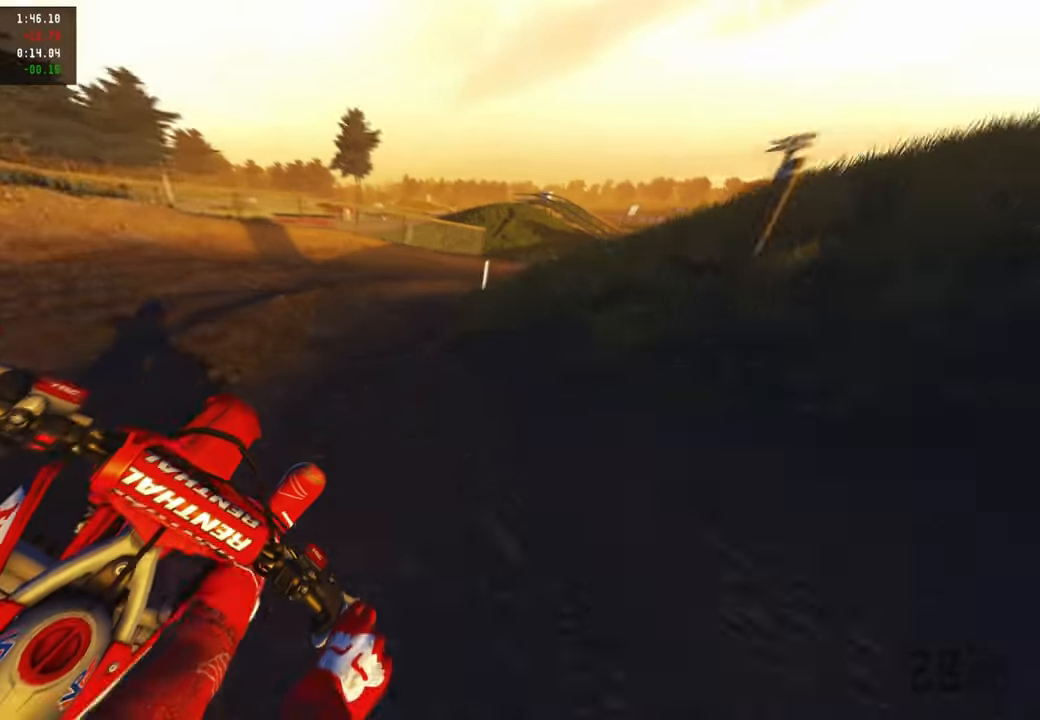
{"buttons": ["R2"], "left_stick": "up-right", "right_stick": "left", "events": [[267, "right_stick", "left"], [317, "R2", "up"], [450, "R2", "down"]]}
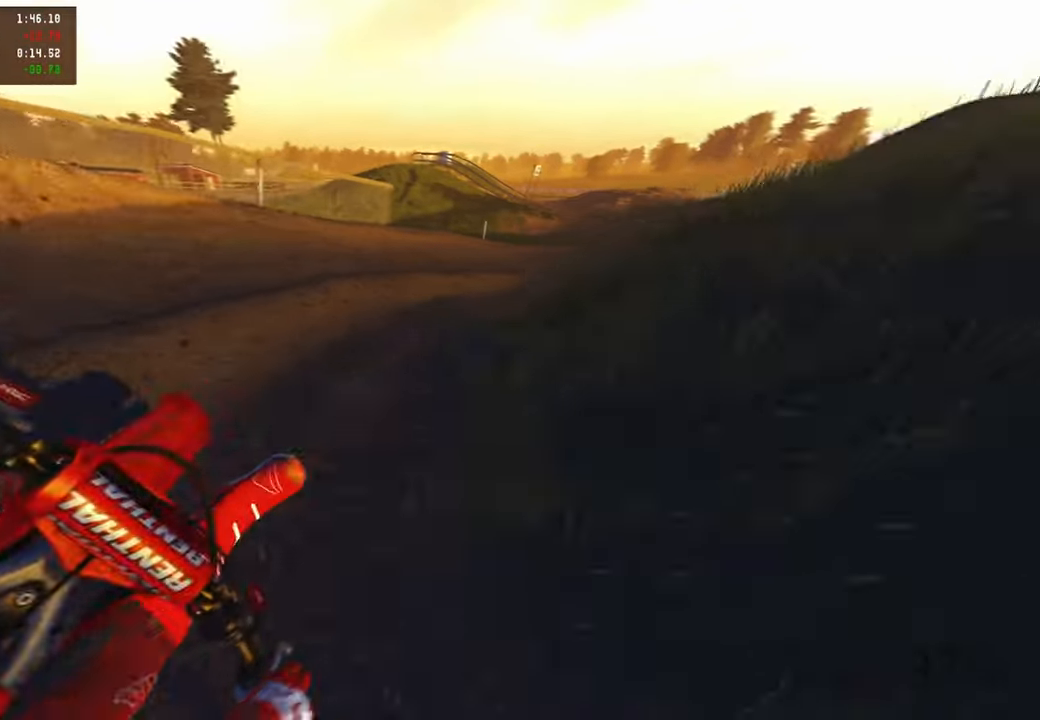
{"buttons": ["R2"], "left_stick": "up-right", "right_stick": "left", "events": [[33, "R1", "down"], [100, "R1", "up"]]}
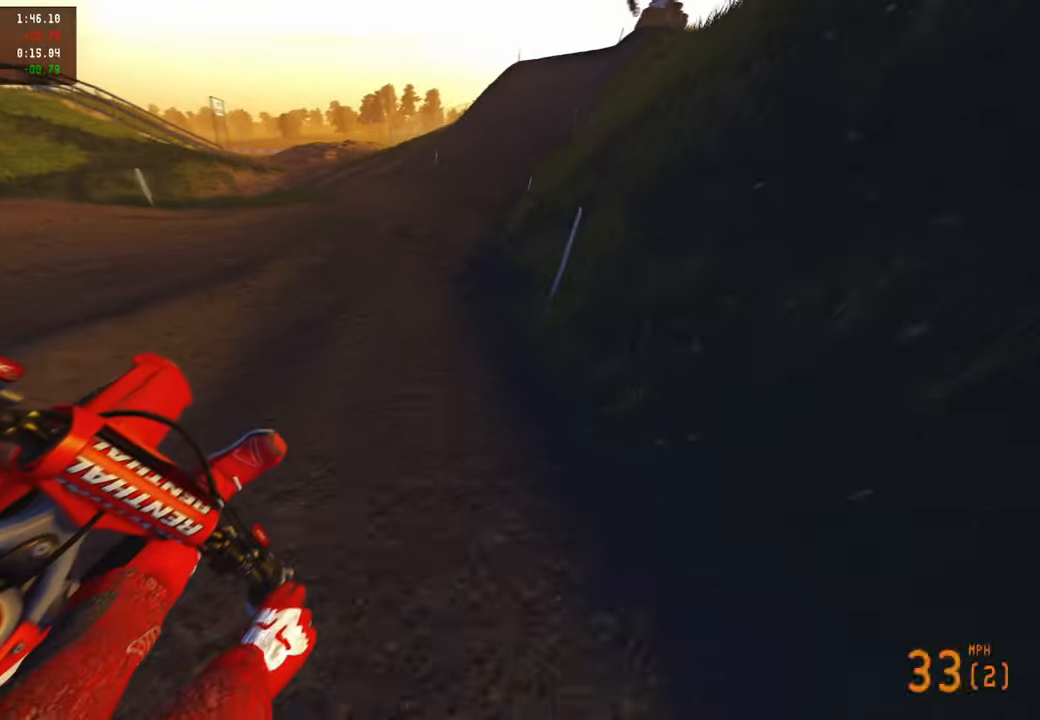
{"buttons": ["R2"], "left_stick": "up", "right_stick": "down-left", "events": [[167, "right_stick", "center"], [283, "right_stick", "down"], [383, "left_stick", "up"], [383, "right_stick", "down-left"]]}
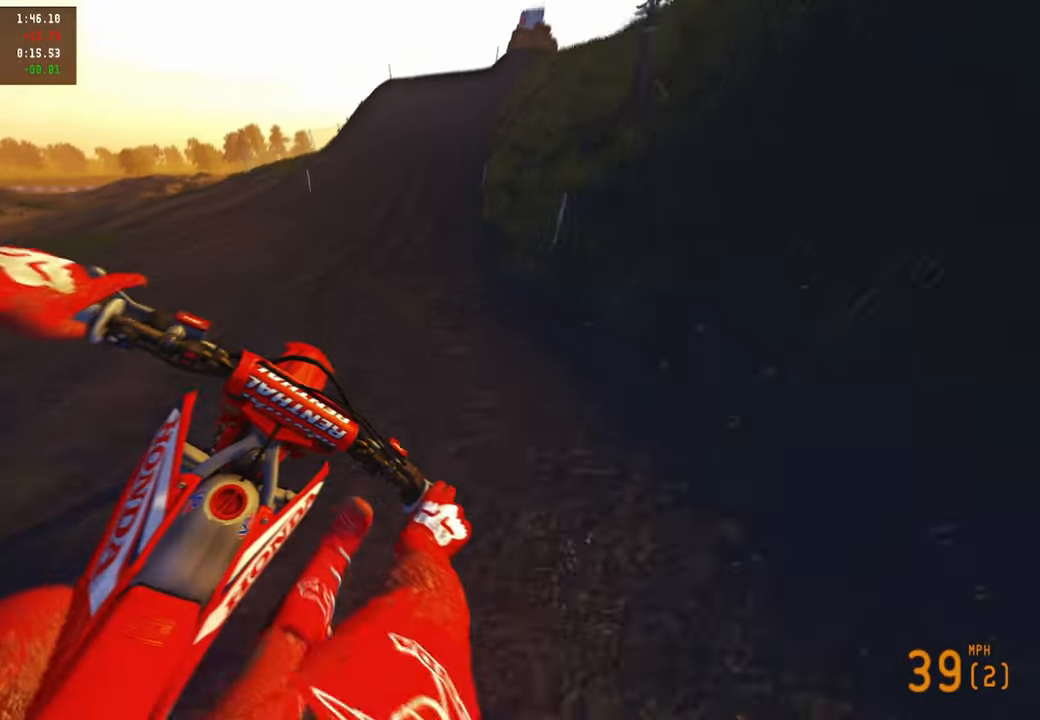
{"buttons": ["R2"], "left_stick": "up", "right_stick": "down", "events": [[67, "right_stick", "down"], [217, "R3", "down"], [300, "R3", "up"]]}
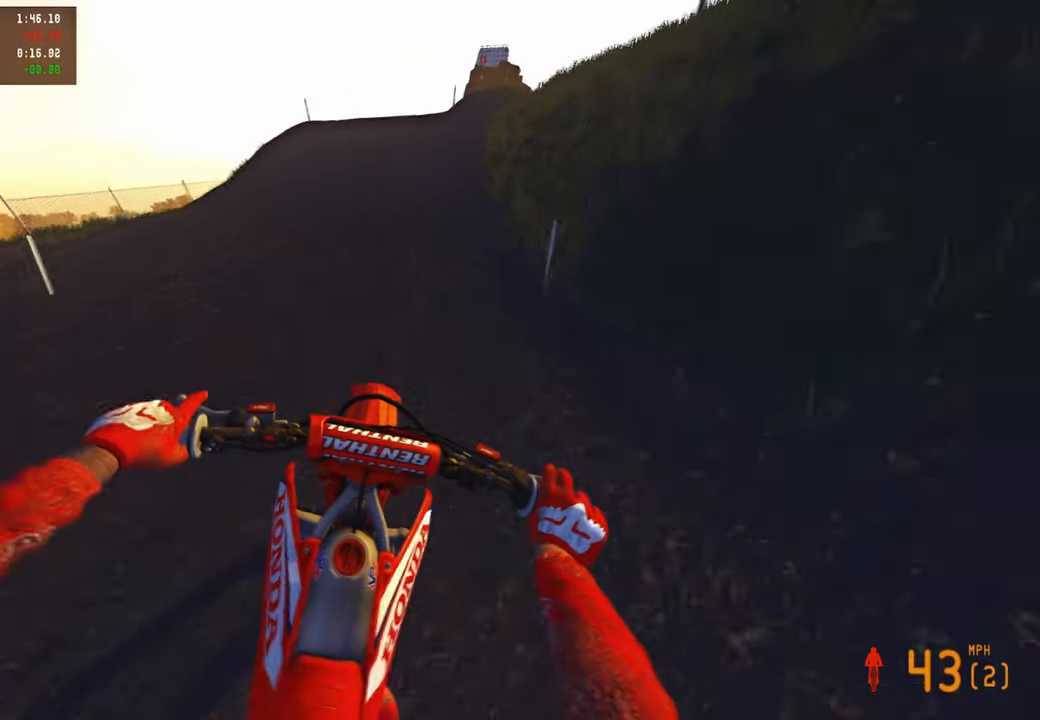
{"buttons": ["R2"], "left_stick": "up", "right_stick": "down-left", "events": [[250, "right_stick", "down-left"]]}
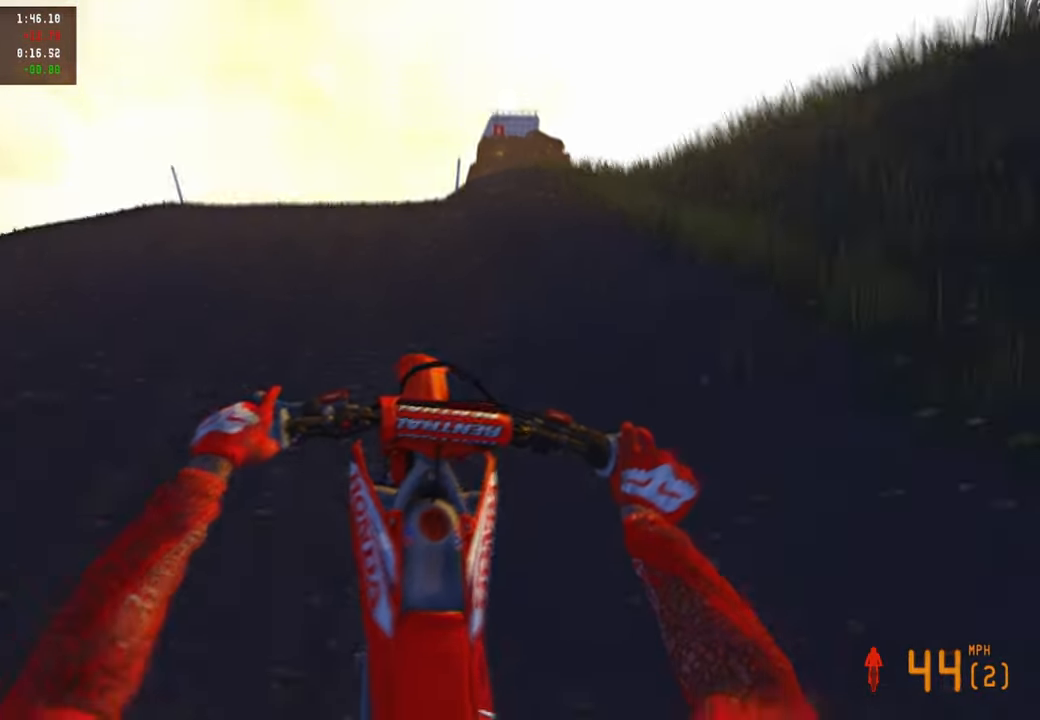
{"buttons": ["R2"], "left_stick": "up-right", "right_stick": "down-right", "events": [[33, "left_stick", "up-left"], [200, "R3", "down"], [300, "R3", "up"], [300, "right_stick", "down-right"], [367, "left_stick", "up-right"]]}
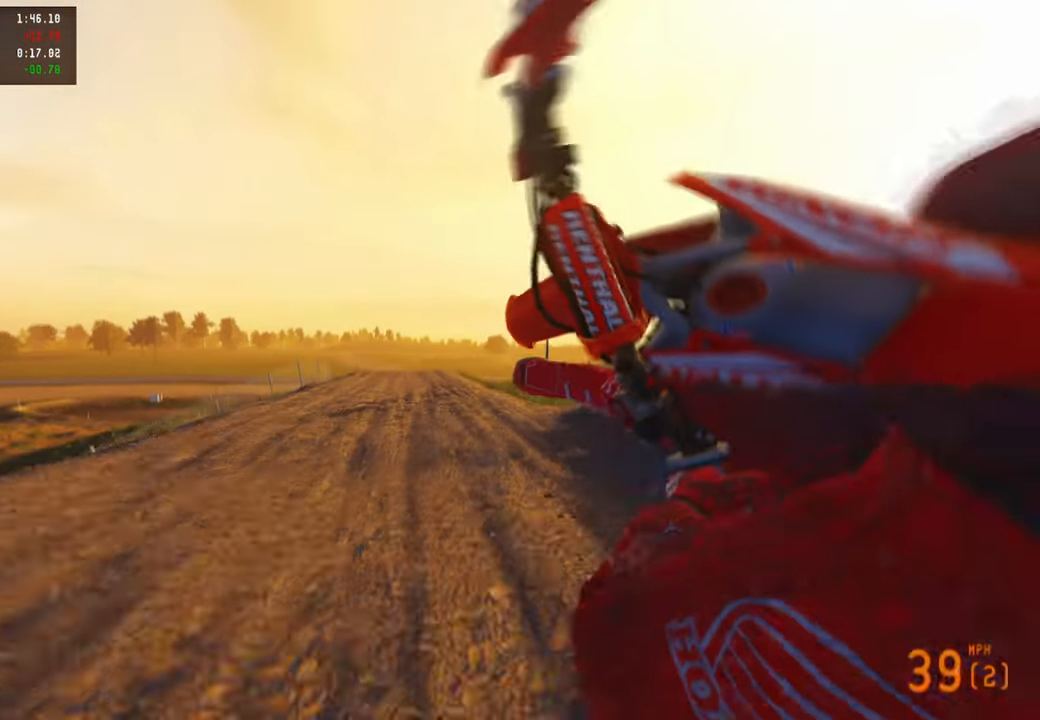
{"buttons": [], "left_stick": "up-left", "right_stick": "down", "events": [[50, "right_stick", "down"], [150, "R1", "down"], [167, "R3", "down"], [167, "left_stick", "up-left"], [250, "R3", "up"], [267, "R1", "up"], [317, "R2", "up"]]}
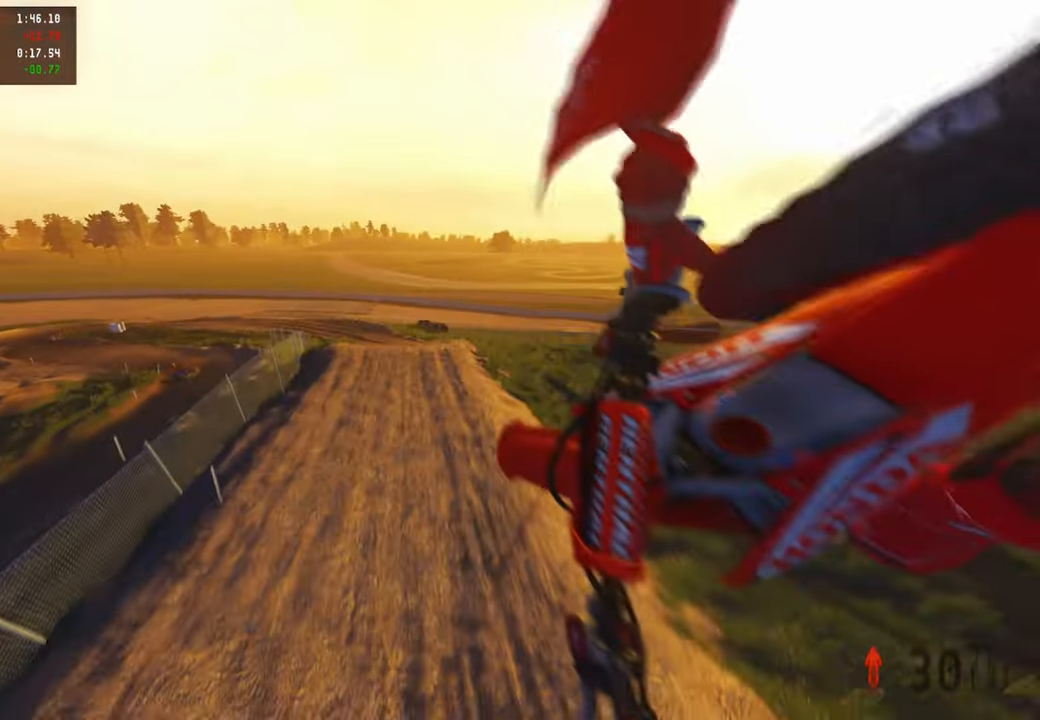
{"buttons": ["R2"], "left_stick": "up-left", "right_stick": "up-right"}
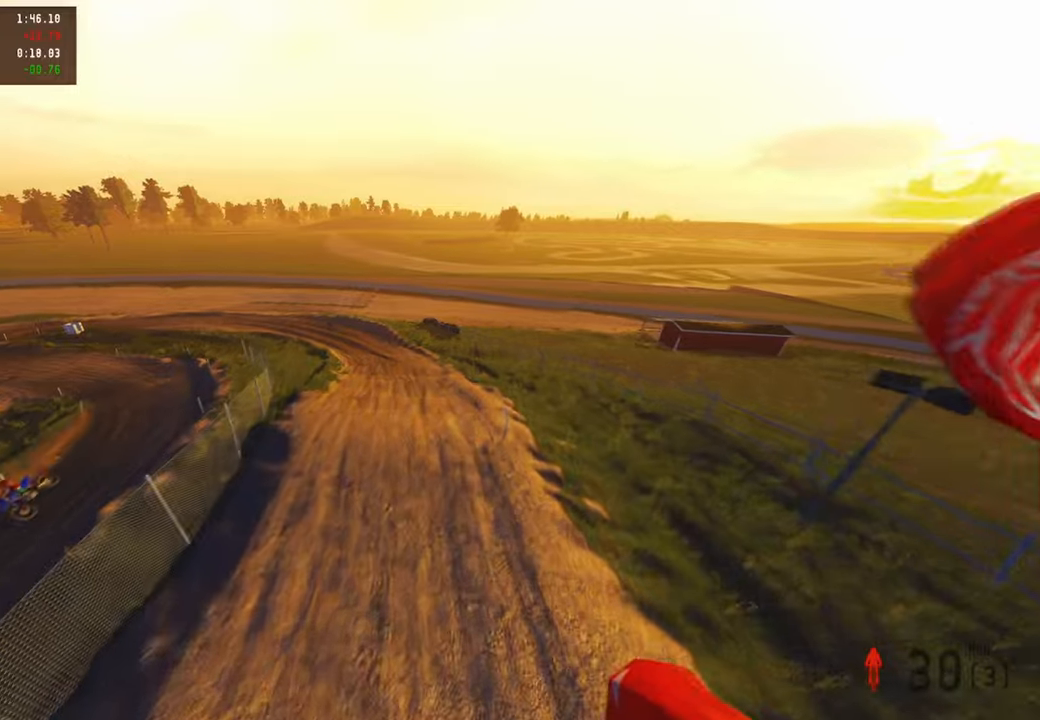
{"buttons": ["R2"], "left_stick": "center", "right_stick": "up-right", "events": [[300, "left_stick", "center"]]}
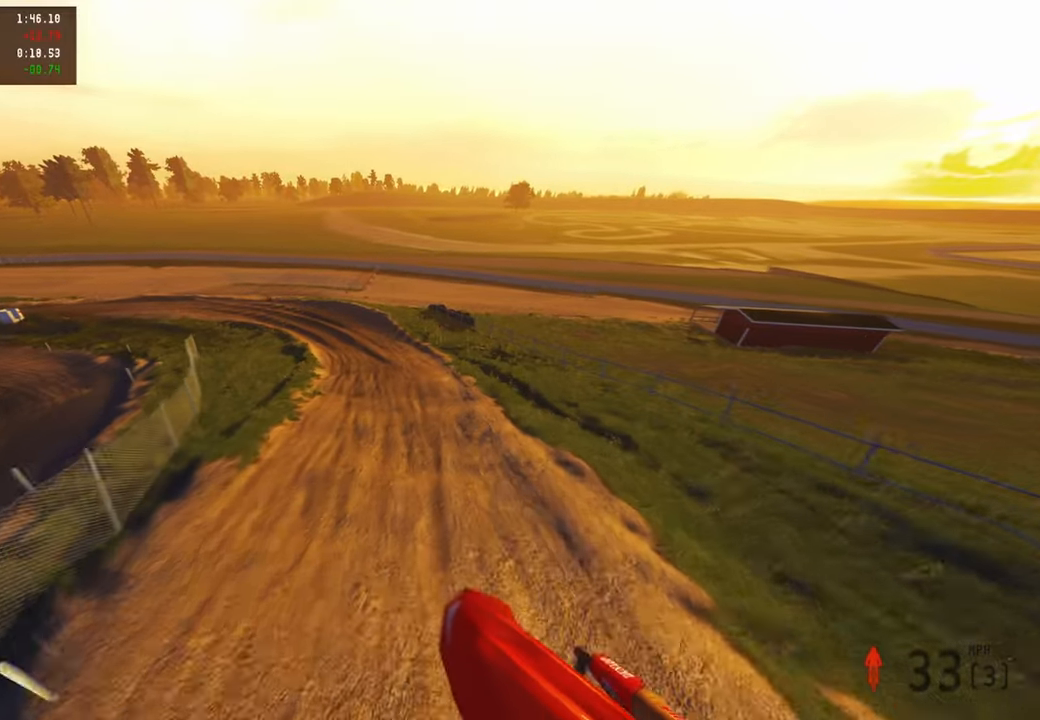
{"buttons": ["R2"], "left_stick": "up", "right_stick": "up-right", "events": [[150, "left_stick", "up-right"], [383, "left_stick", "up"]]}
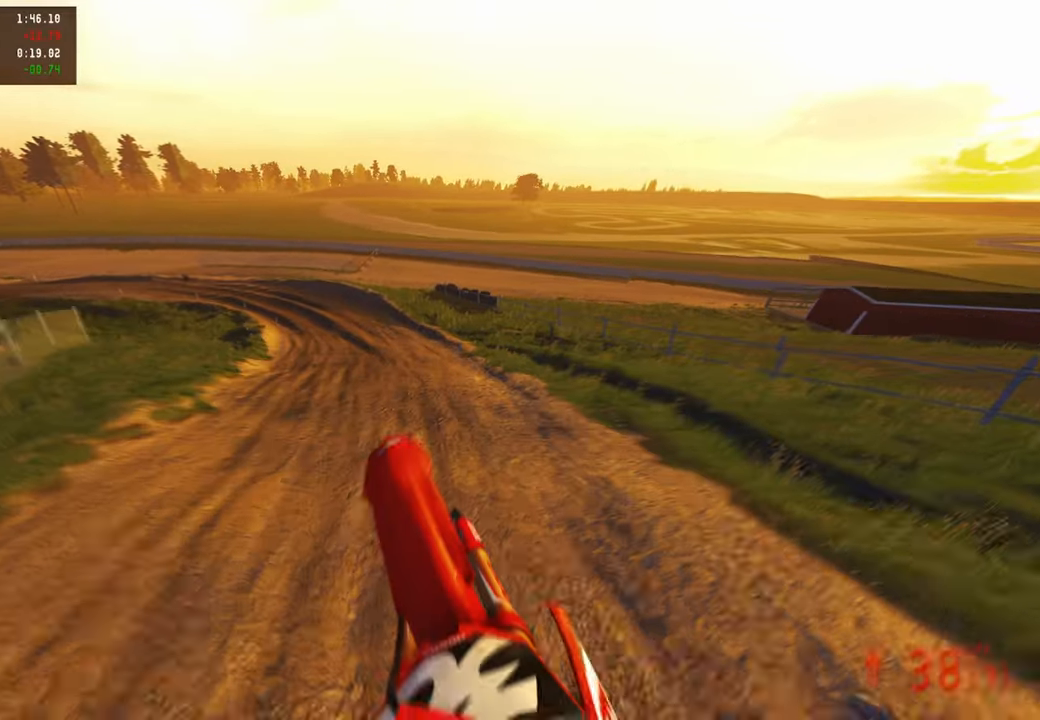
{"buttons": ["R2"], "left_stick": "up", "right_stick": "down", "events": [[100, "right_stick", "down-right"], [200, "right_stick", "down"]]}
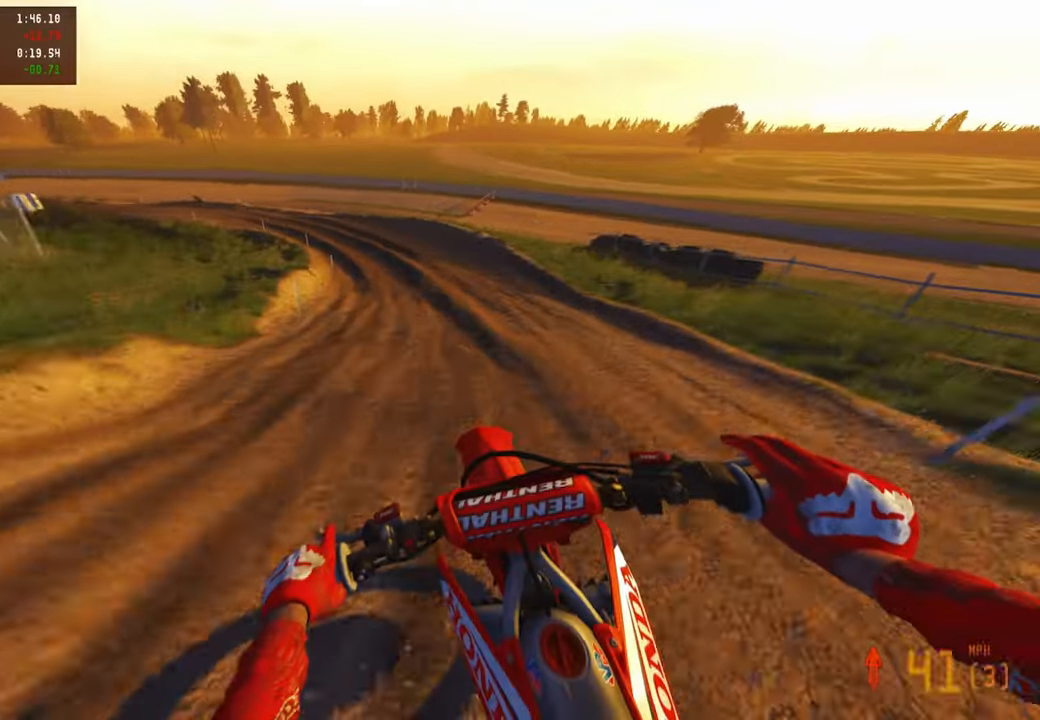
{"buttons": ["R2"], "left_stick": "up-left", "right_stick": "down", "events": [[133, "R1", "down"], [250, "left_stick", "up-left"], [267, "R1", "up"]]}
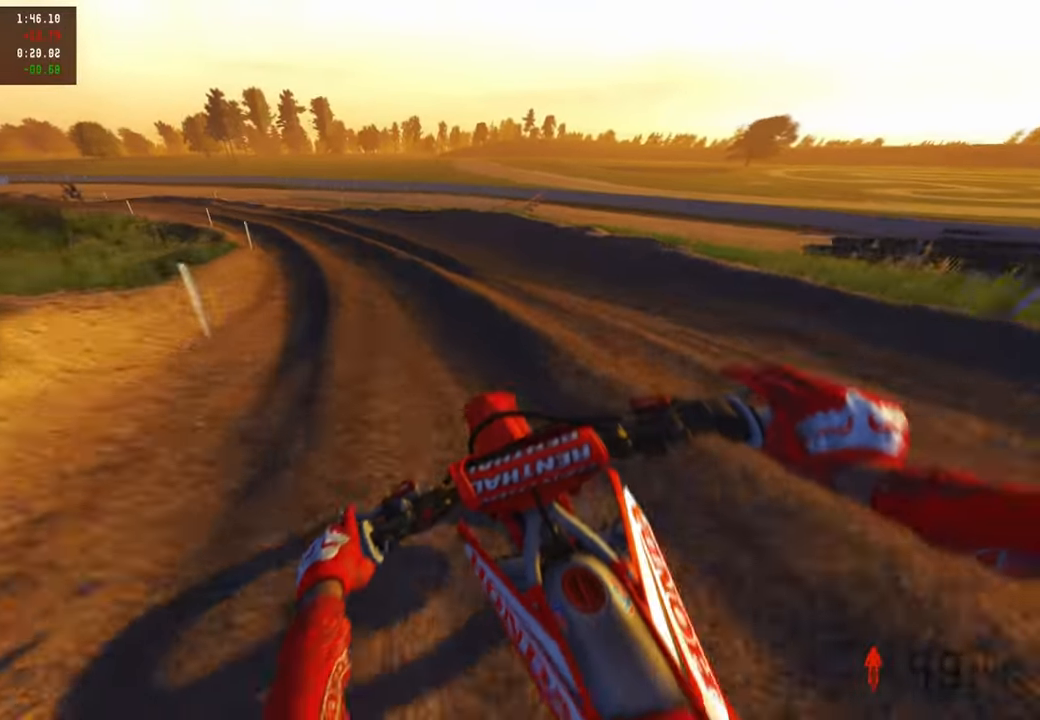
{"buttons": ["R2"], "left_stick": "up-left", "right_stick": "right", "events": [[233, "right_stick", "down-right"], [433, "right_stick", "right"]]}
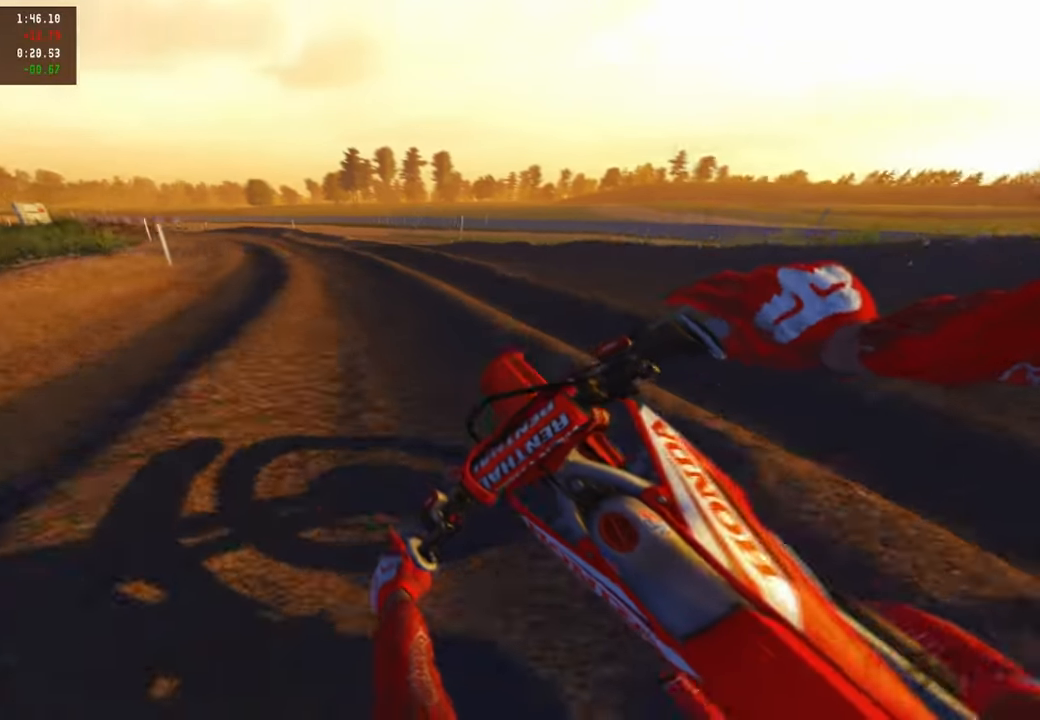
{"buttons": ["R2"], "left_stick": "up-left", "right_stick": "right", "events": []}
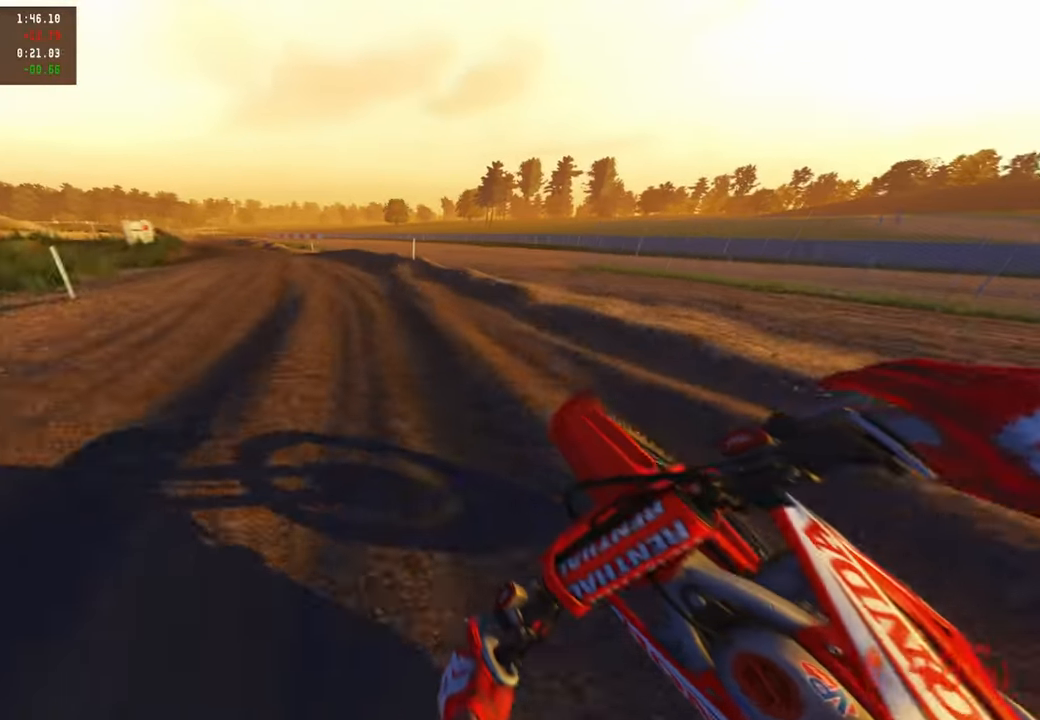
{"buttons": ["L2"], "left_stick": "up-left", "right_stick": "down-right", "events": [[17, "right_stick", "down-right"], [100, "L1", "down"], [100, "R2", "up"], [217, "L1", "up"], [433, "L2", "down"]]}
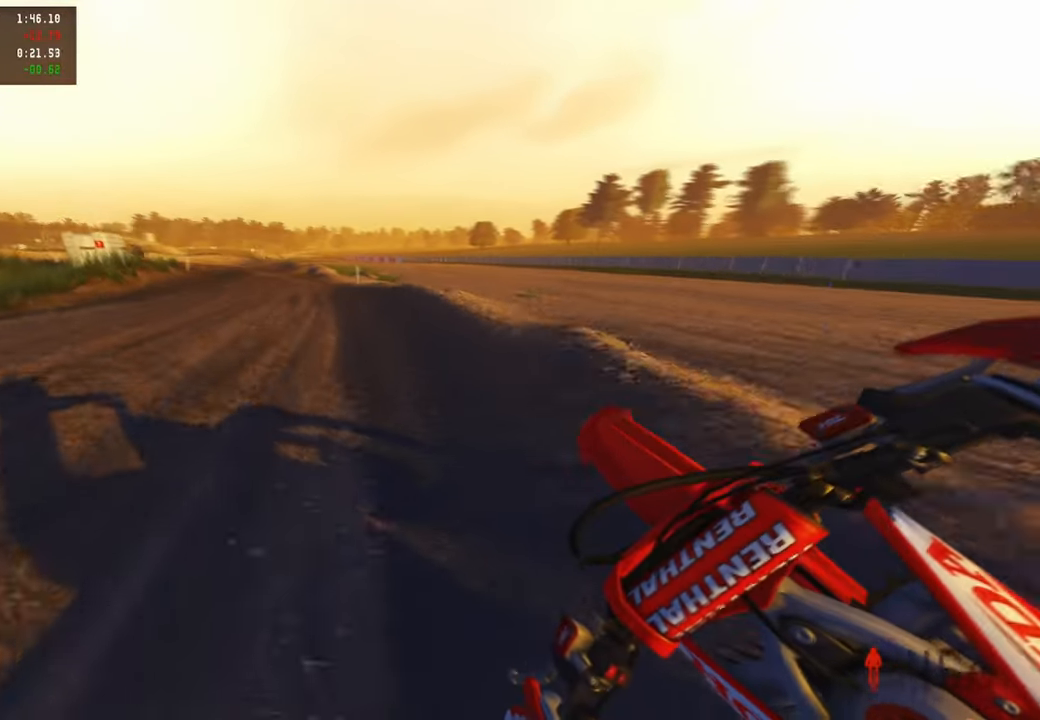
{"buttons": [], "left_stick": "up-left", "right_stick": "down-right", "events": [[100, "L2", "up"], [200, "R2", "down"], [433, "R2", "up"]]}
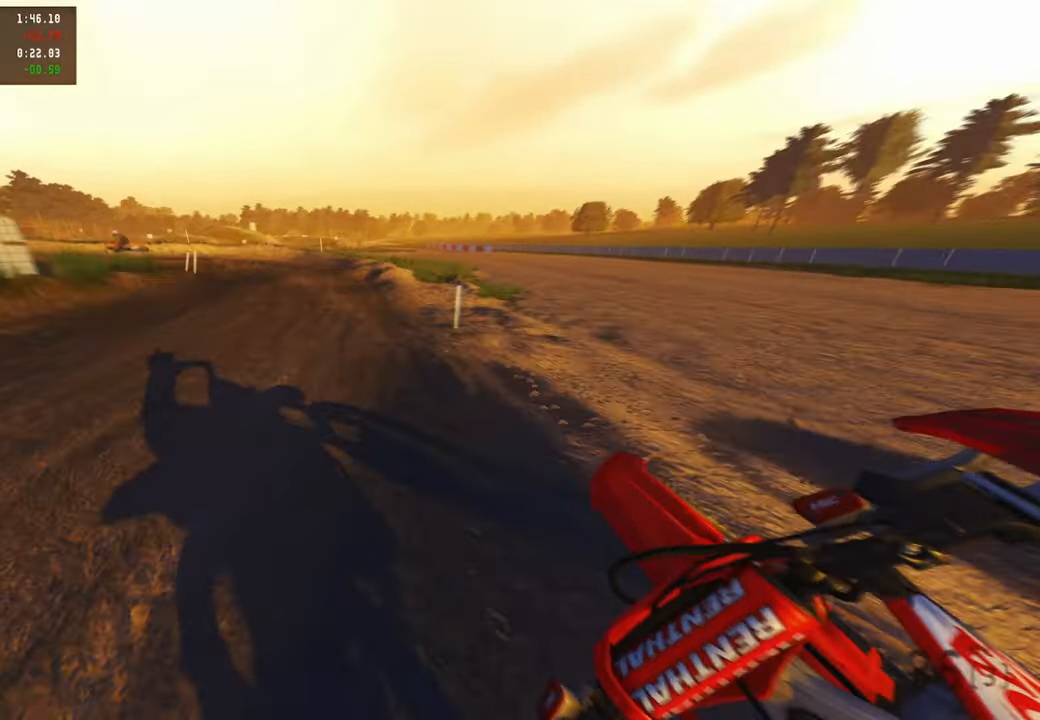
{"buttons": ["R2"], "left_stick": "up-left", "right_stick": "down", "events": [[67, "R2", "down"], [233, "right_stick", "down"]]}
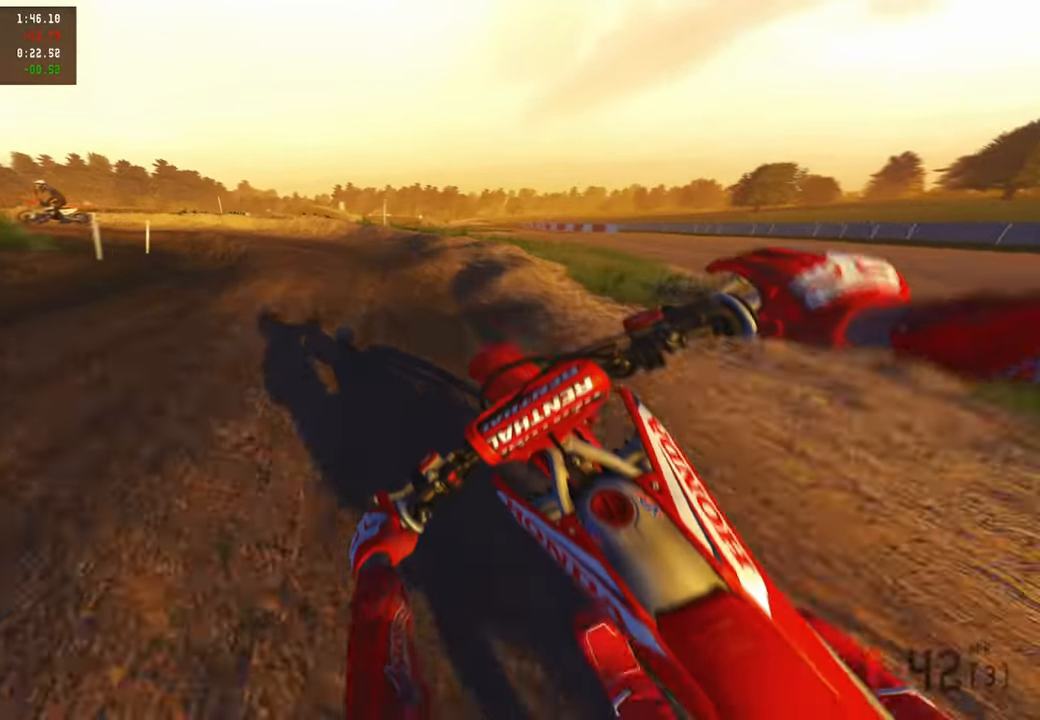
{"buttons": ["L1"], "left_stick": "up-left", "right_stick": "down", "events": [[217, "R2", "up"], [267, "R2", "down"], [400, "R2", "up"], [417, "L1", "down"]]}
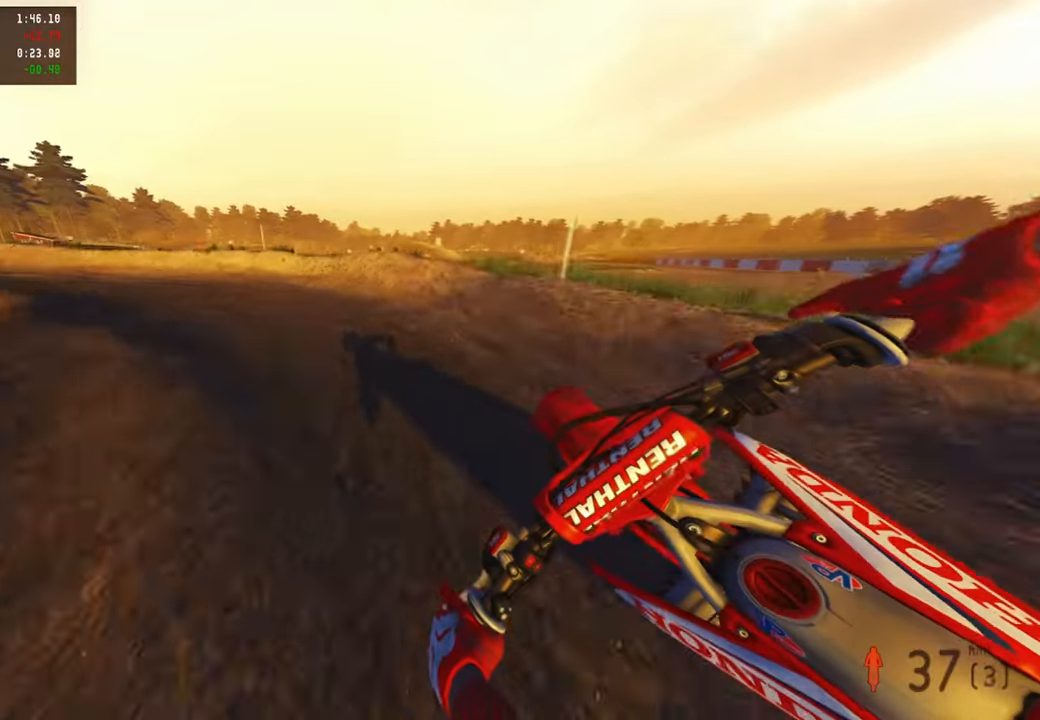
{"buttons": ["R2"], "left_stick": "up-left", "right_stick": "right", "events": [[17, "right_stick", "down-right"], [33, "L1", "up"], [67, "R2", "down"], [250, "right_stick", "right"]]}
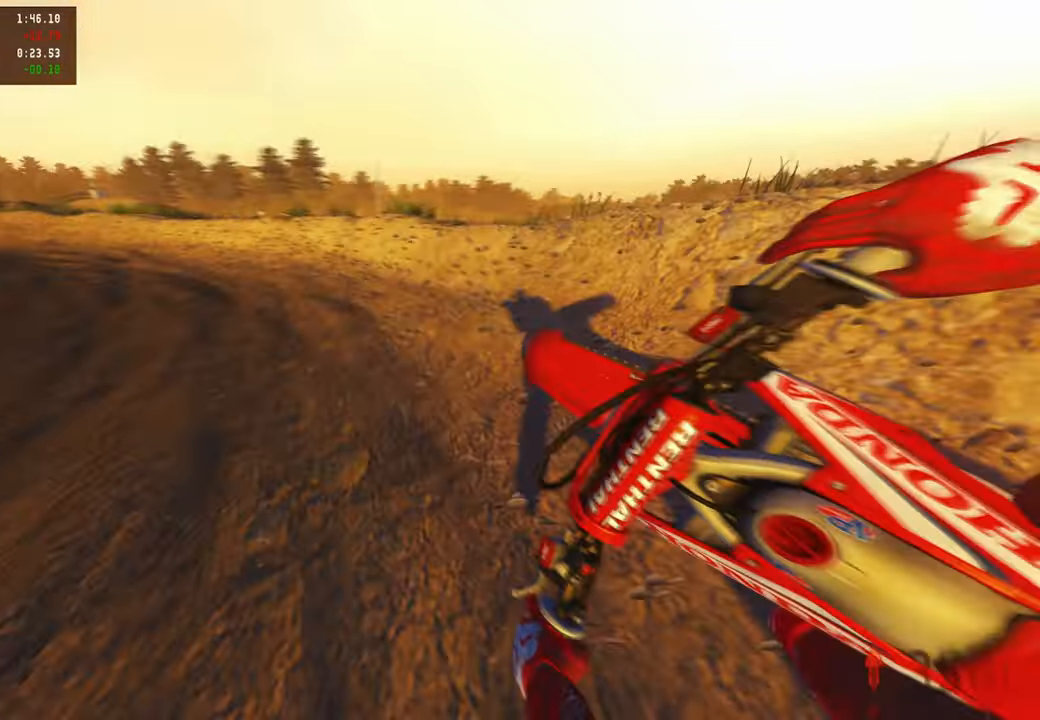
{"buttons": ["R2"], "left_stick": "up-left", "right_stick": "right", "events": [[133, "L2", "down"], [183, "R2", "up"], [233, "R2", "down"], [367, "R3", "down"], [433, "L2", "up"], [450, "R3", "up"]]}
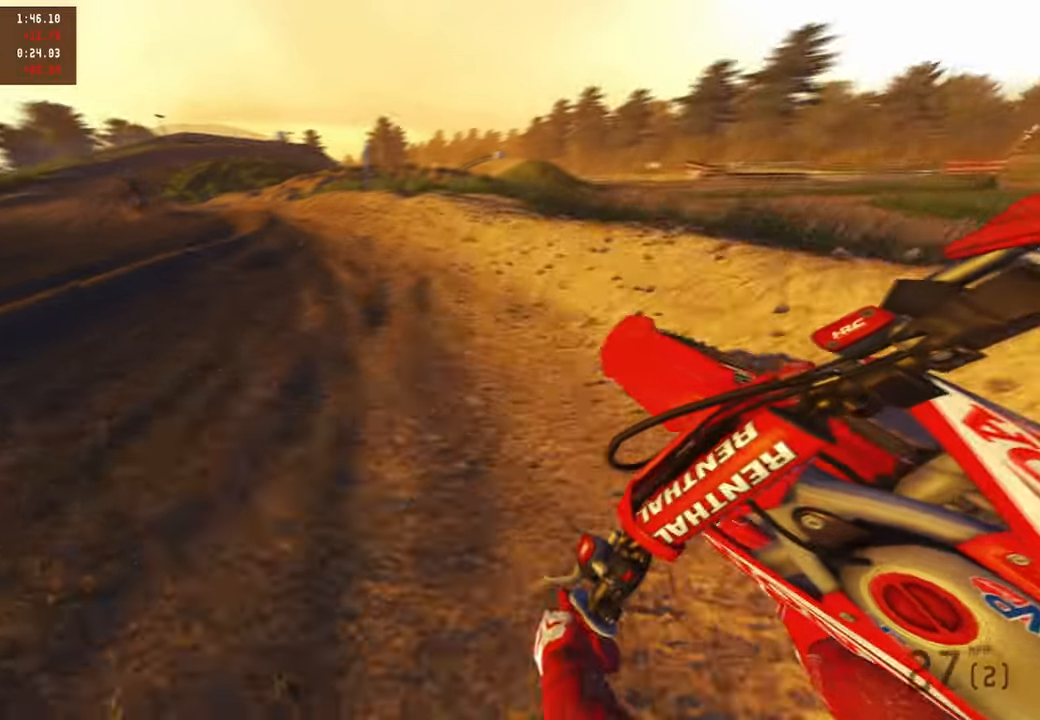
{"buttons": ["R2"], "left_stick": "up-left", "right_stick": "right", "events": []}
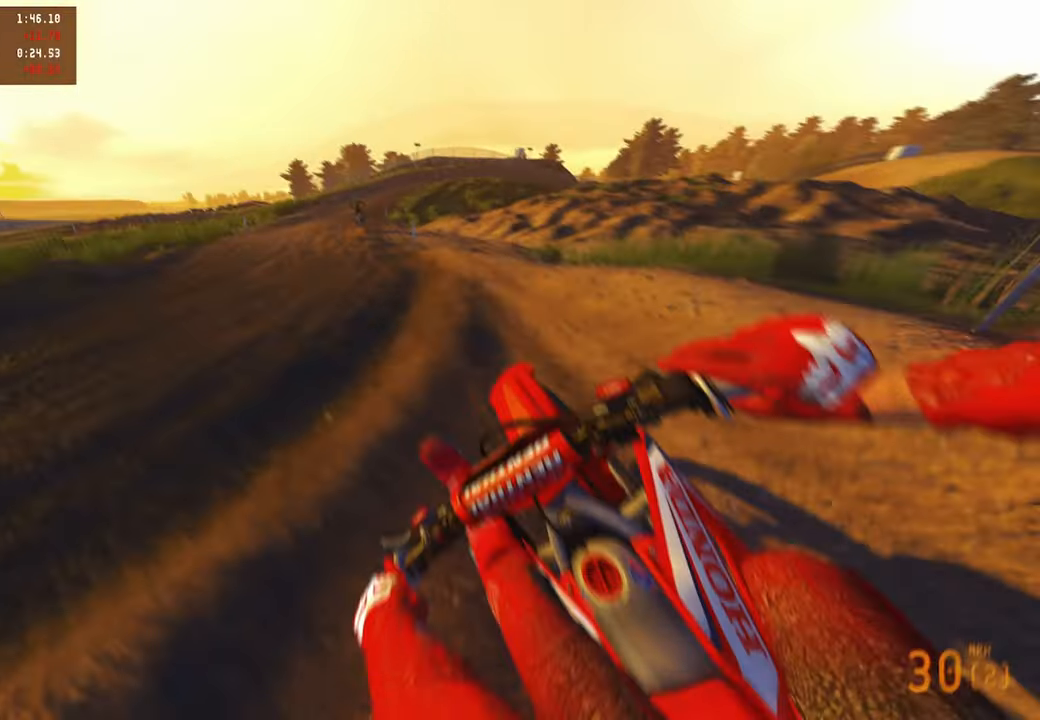
{"buttons": ["R1", "R2"], "left_stick": "center", "right_stick": "down", "events": [[167, "left_stick", "up"], [267, "left_stick", "center"], [283, "right_stick", "down"], [467, "R1", "down"]]}